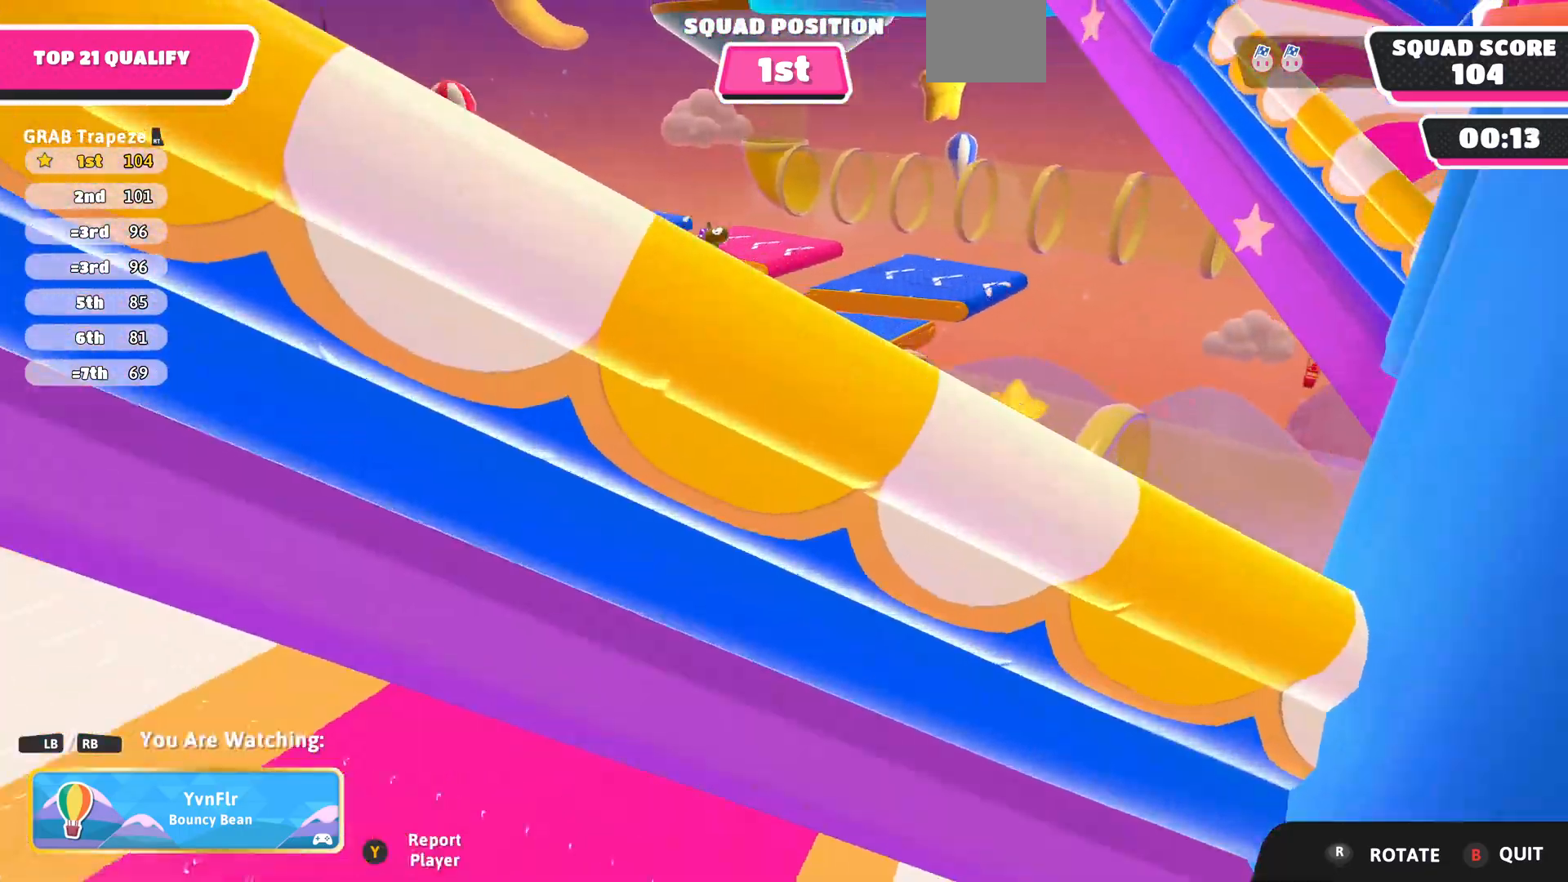
Gameplay with a controller (PlayStation layout); each line is a JSON object with the inputs held at the frame after it. "events" lists button and stick changes between this image and that frame as [ms after this image, input, new state], when the widget could be followed in between.
{"buttons": [], "left_stick": "center", "right_stick": "up-left", "events": [[467, "right_stick", "up-left"]]}
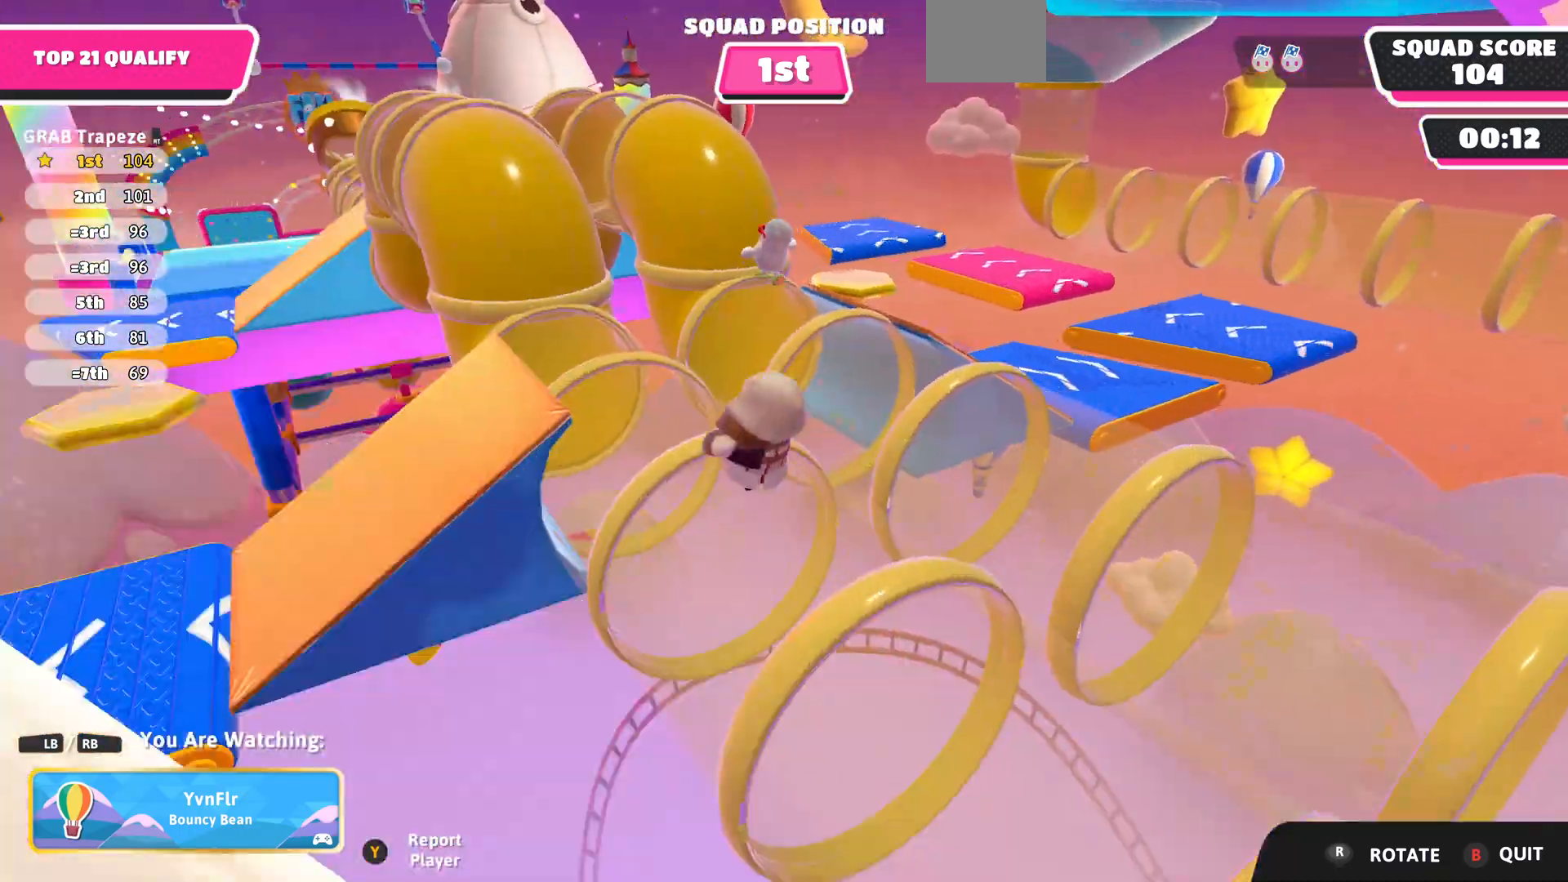
{"buttons": [], "left_stick": "center", "right_stick": "center", "events": [[267, "right_stick", "center"]]}
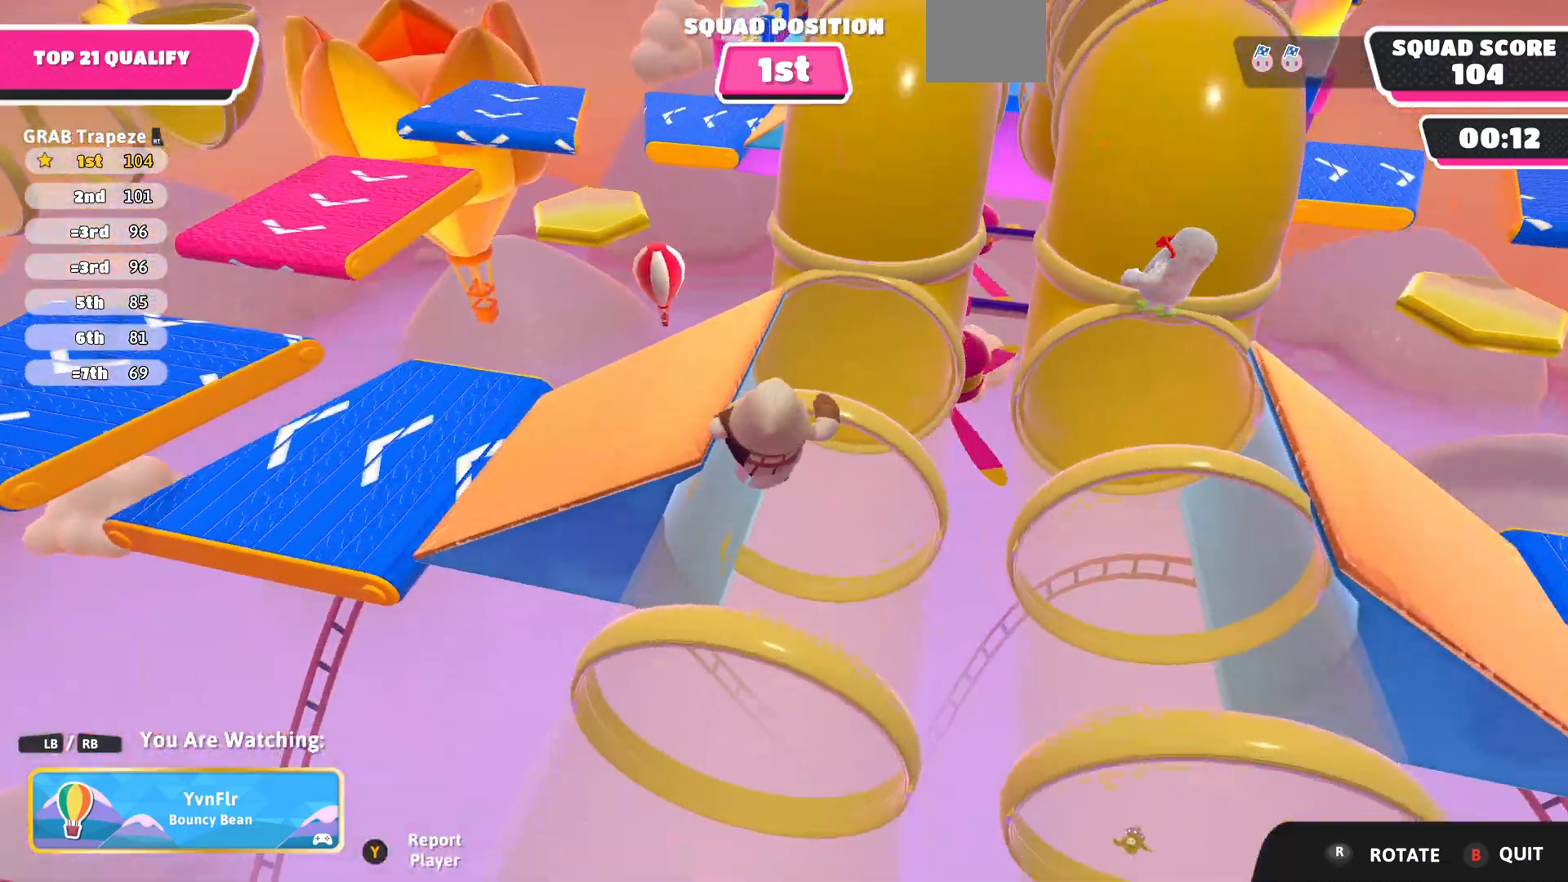
{"buttons": [], "left_stick": "center", "right_stick": "center", "events": []}
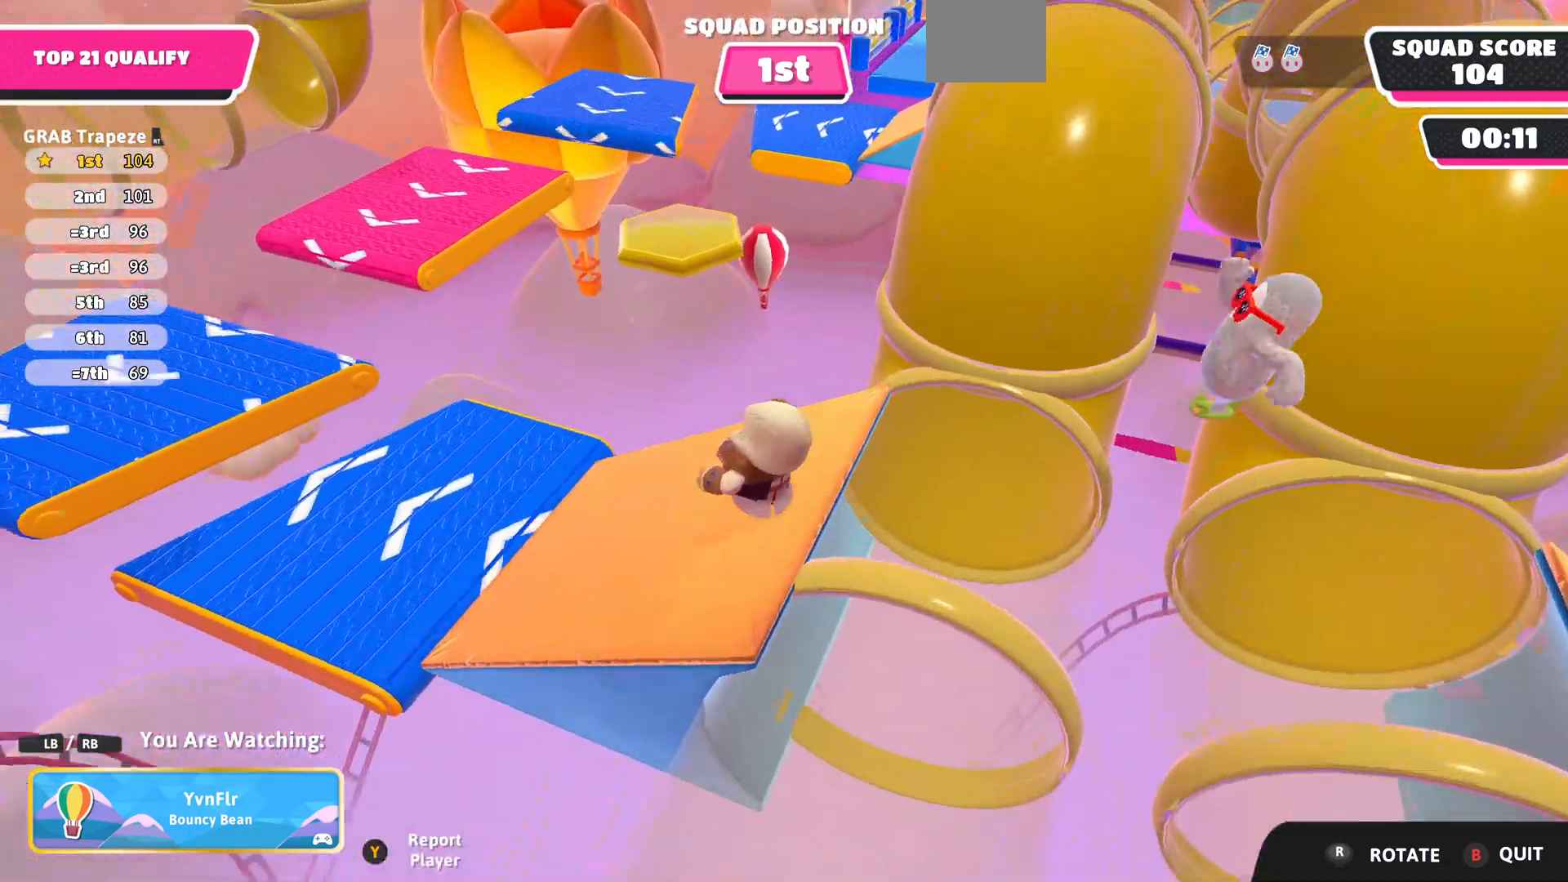
{"buttons": [], "left_stick": "center", "right_stick": "center", "events": []}
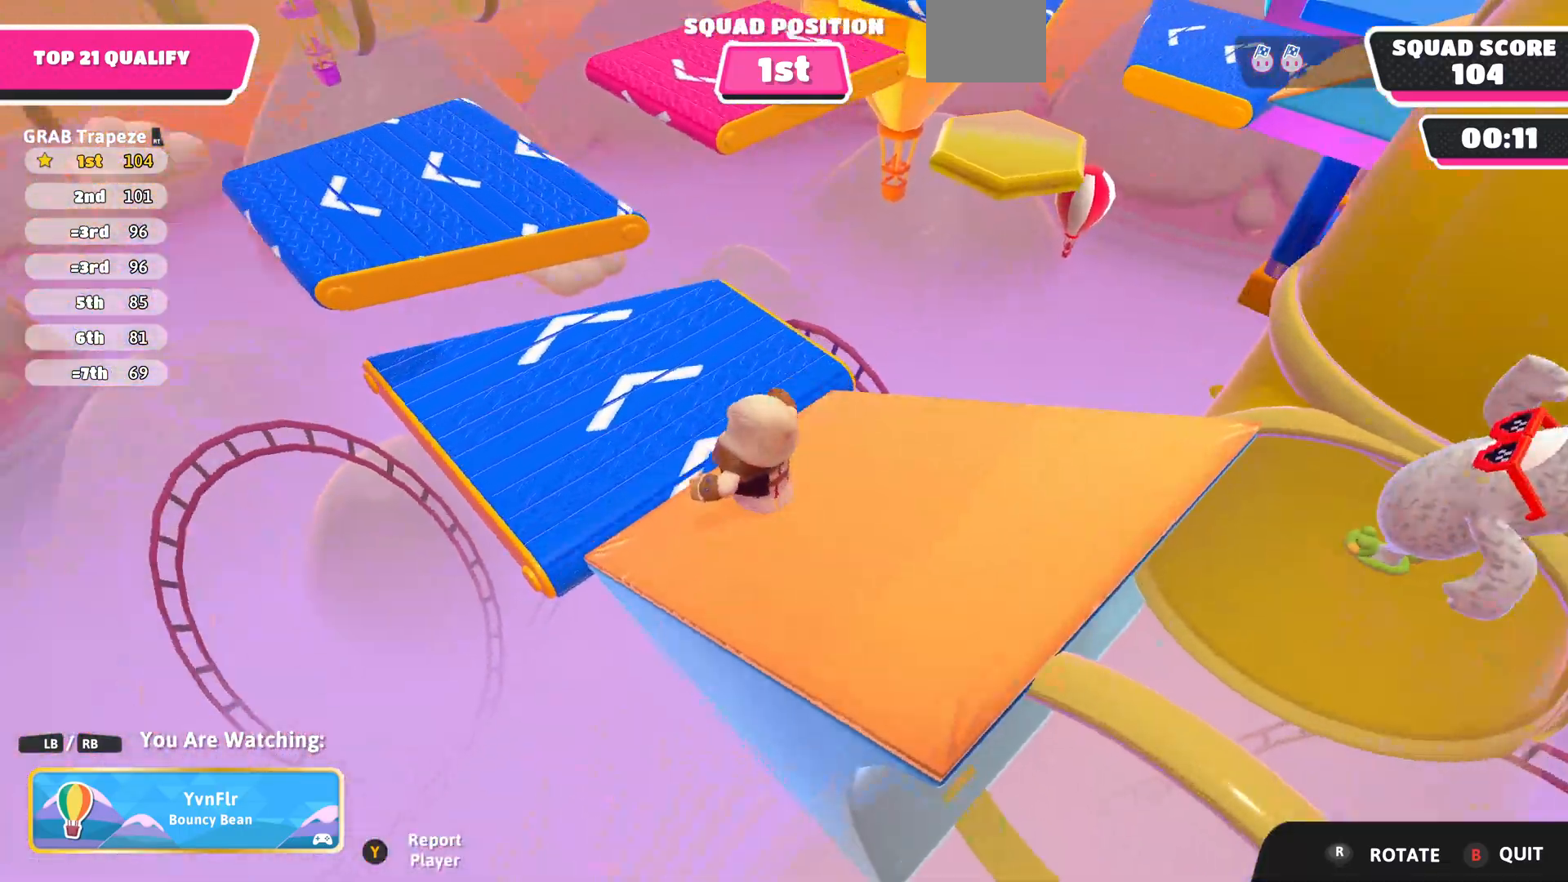
{"buttons": [], "left_stick": "center", "right_stick": "right", "events": [[233, "right_stick", "right"]]}
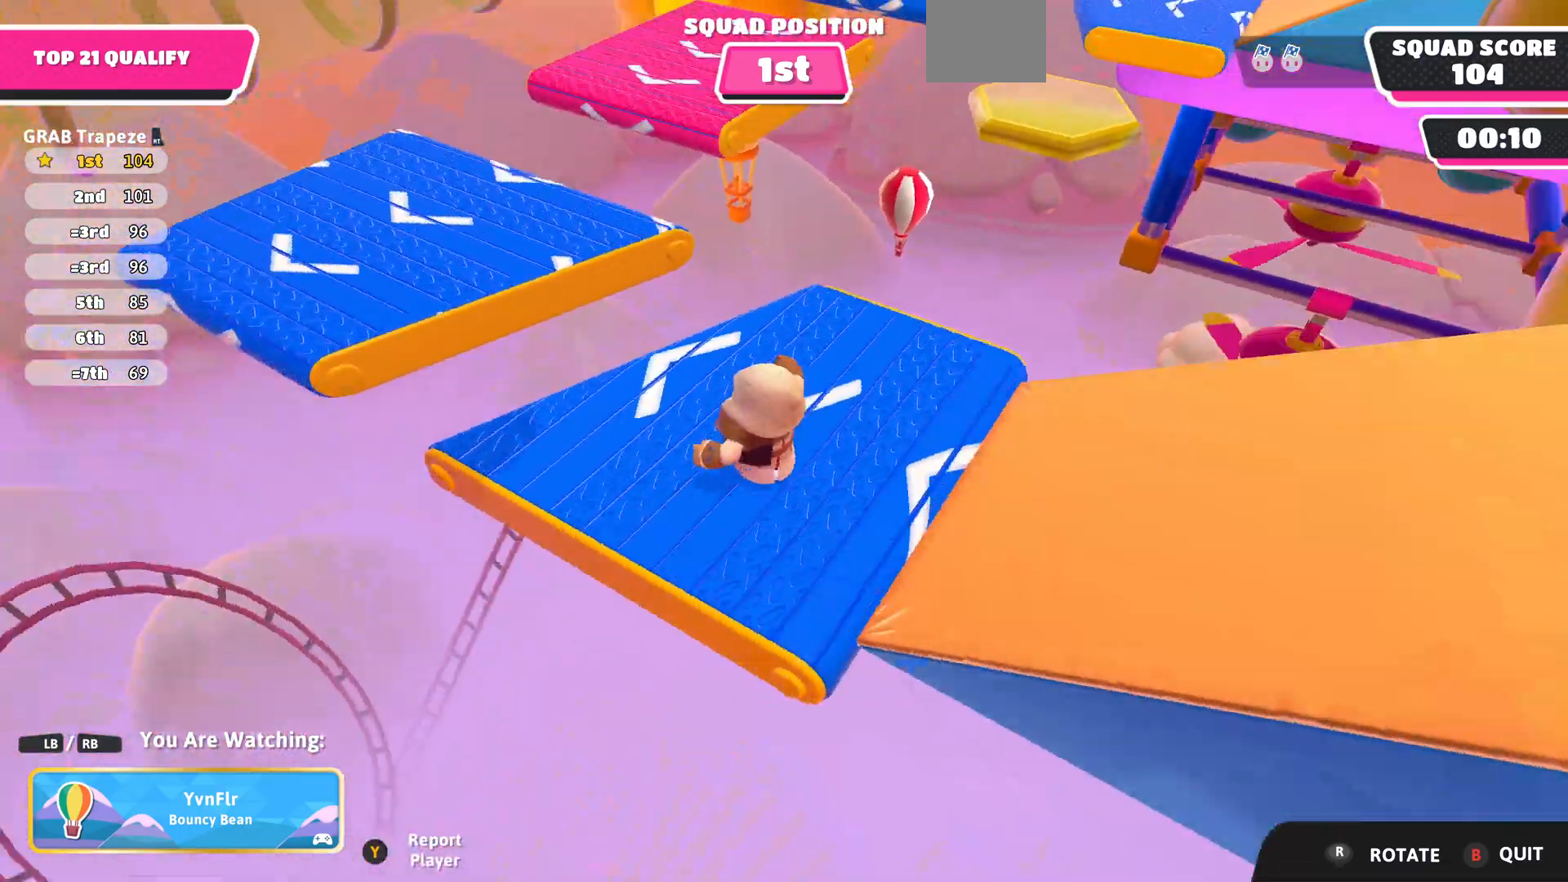
{"buttons": [], "left_stick": "center", "right_stick": "right", "events": [[133, "right_stick", "center"], [333, "right_stick", "right"]]}
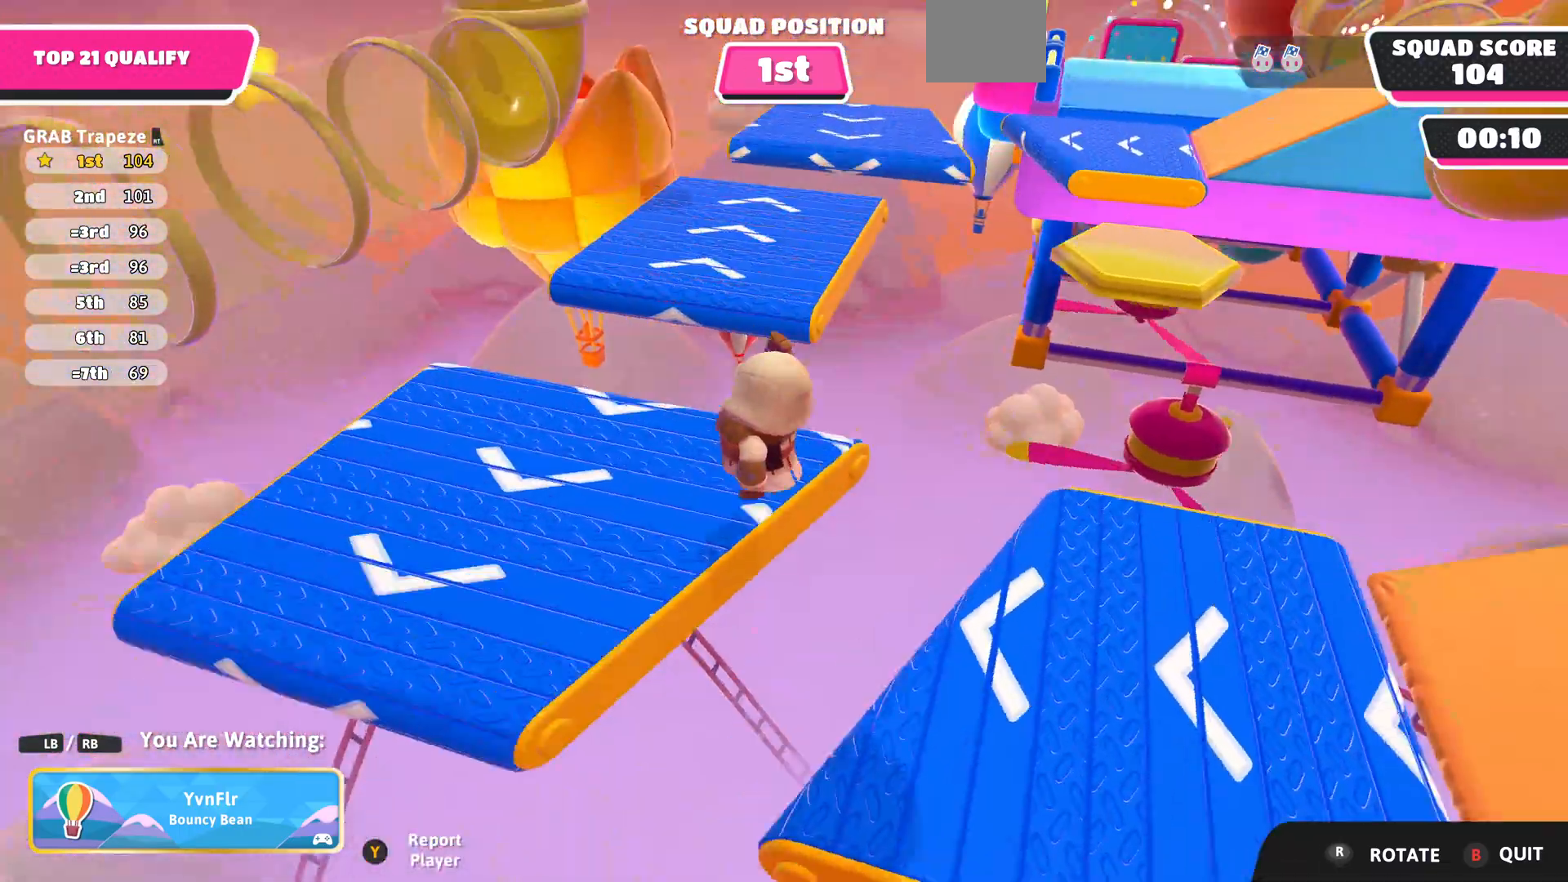
{"buttons": [], "left_stick": "center", "right_stick": "right", "events": [[33, "right_stick", "center"], [133, "right_stick", "right"]]}
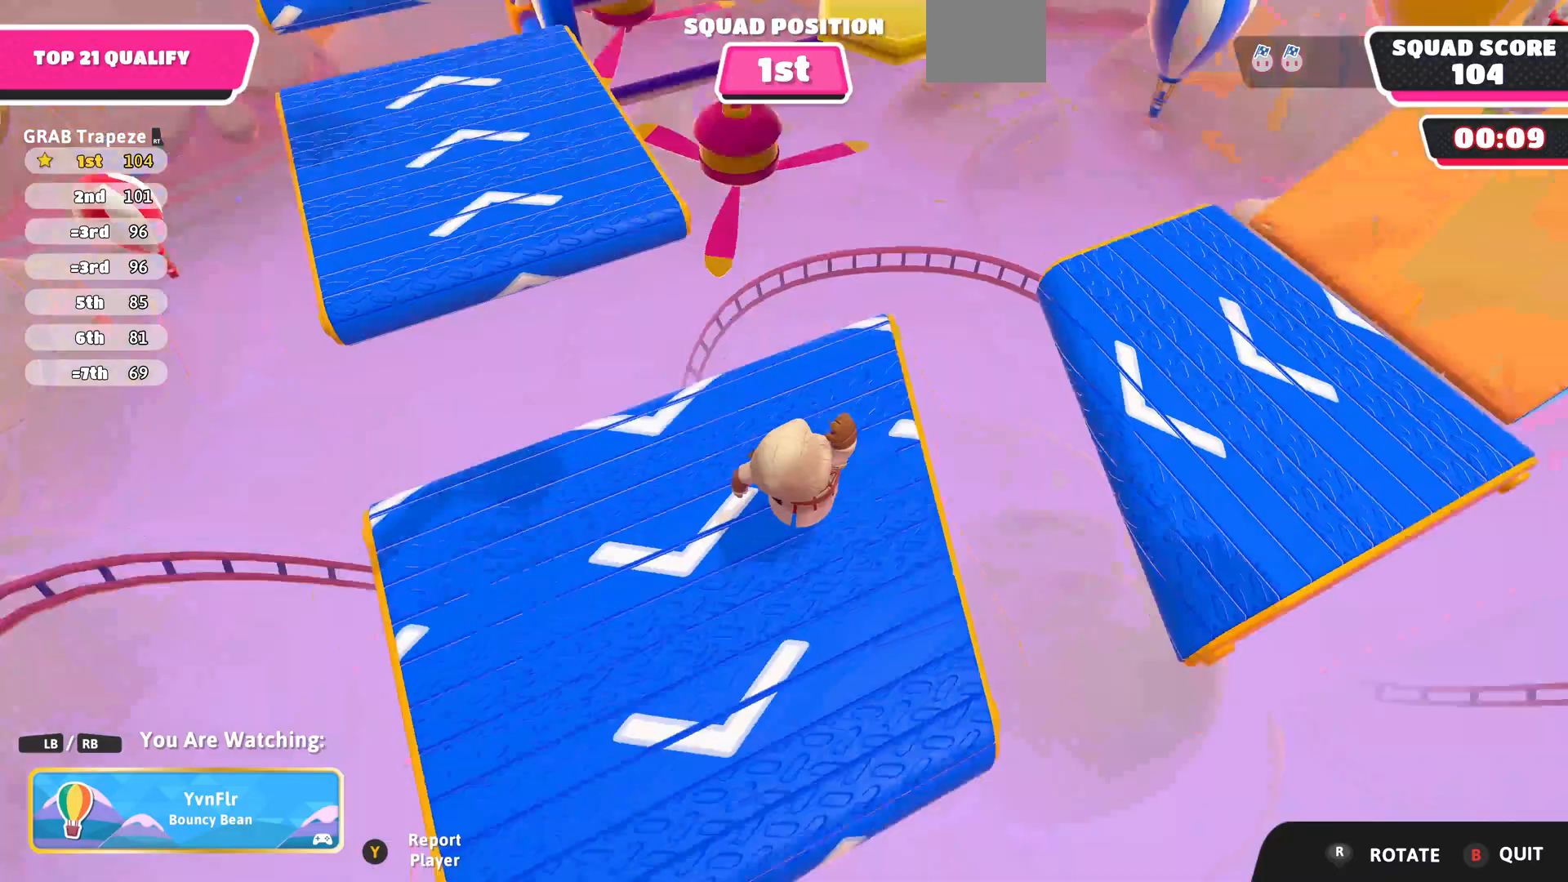
{"buttons": [], "left_stick": "center", "right_stick": "down-left", "events": [[100, "right_stick", "center"], [467, "right_stick", "down-left"]]}
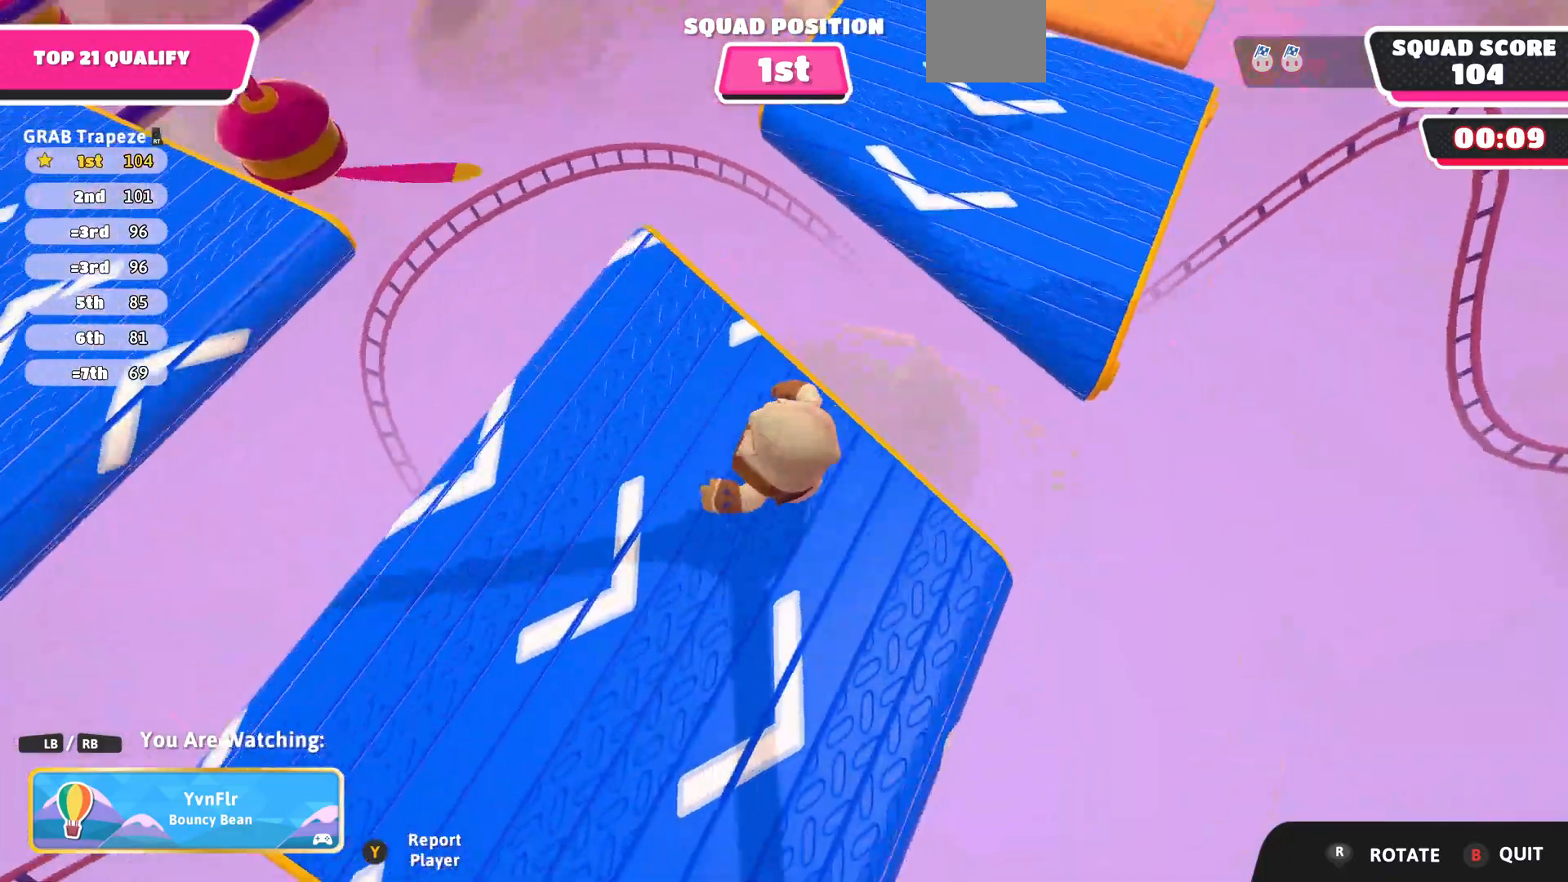
{"buttons": [], "left_stick": "center", "right_stick": "center", "events": [[300, "right_stick", "center"]]}
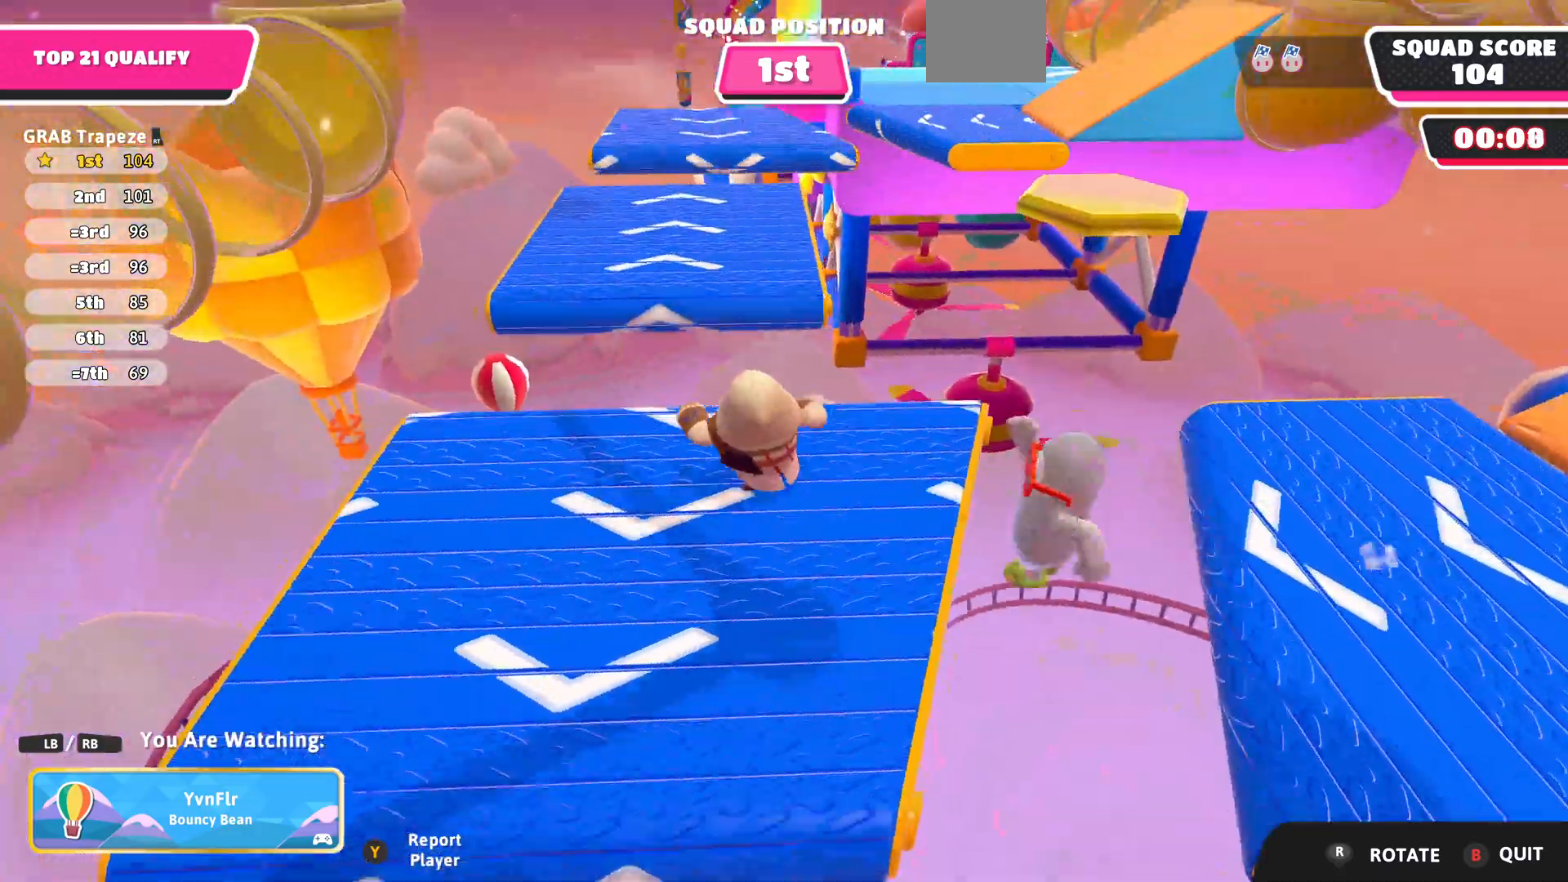
{"buttons": [], "left_stick": "center", "right_stick": "center", "events": []}
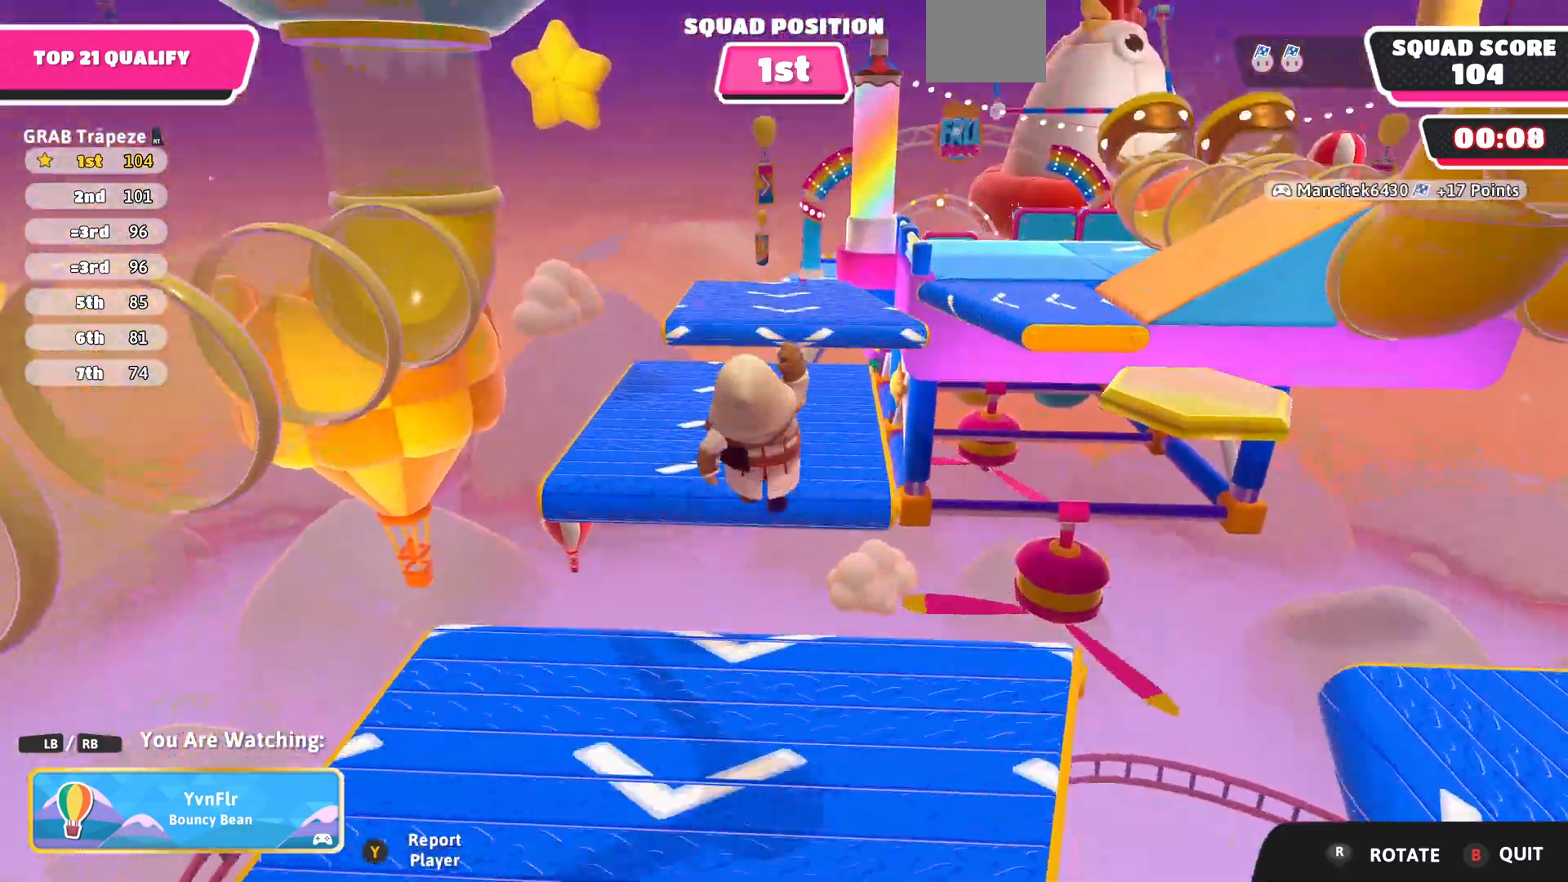
{"buttons": [], "left_stick": "center", "right_stick": "center", "events": []}
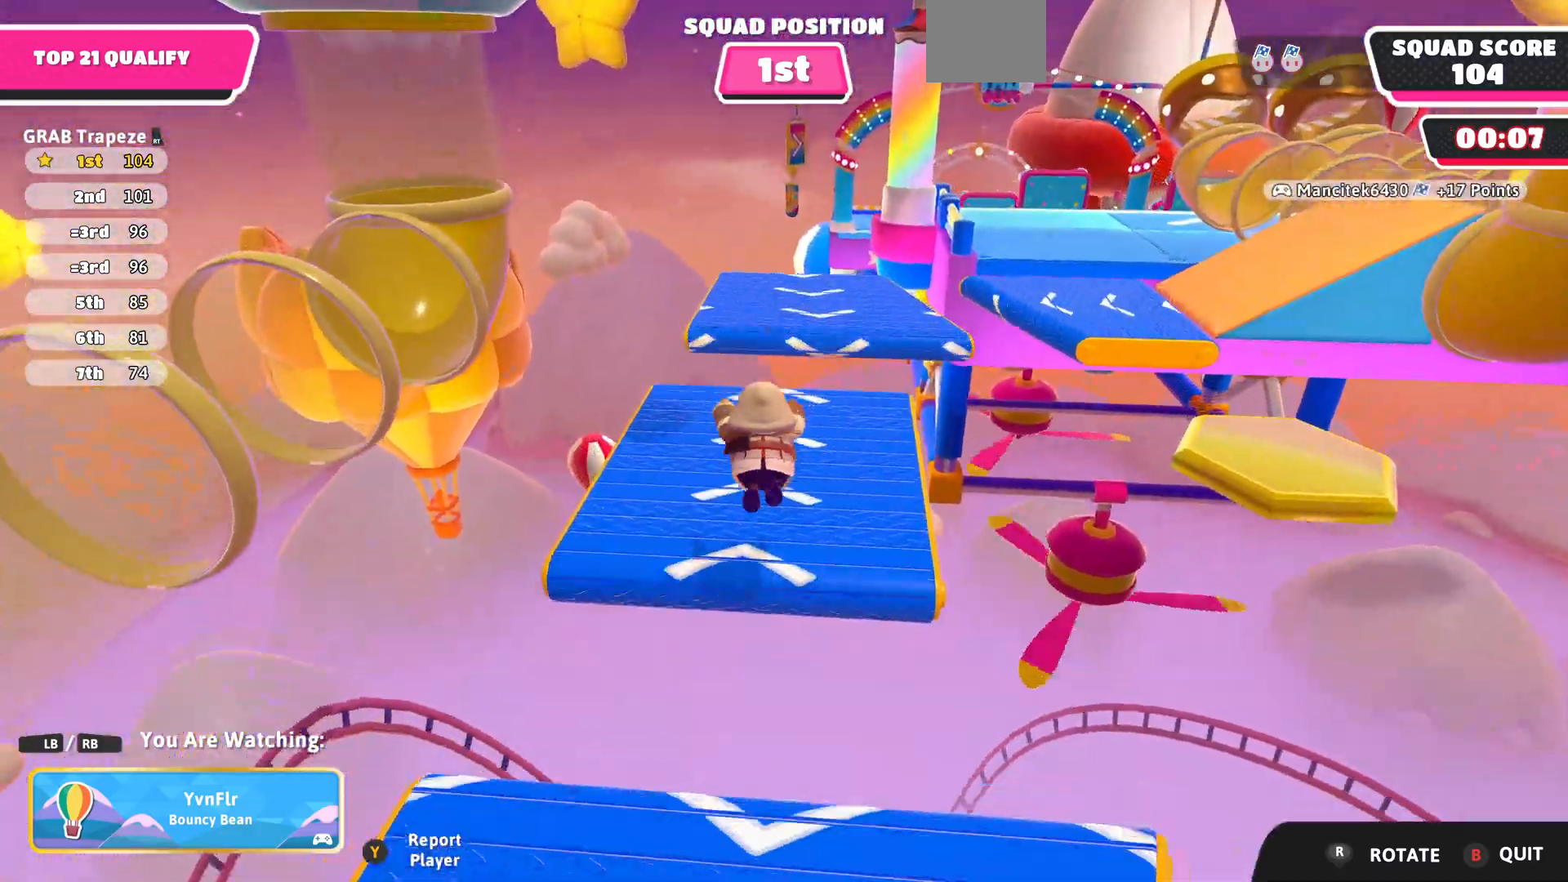
{"buttons": [], "left_stick": "center", "right_stick": "center", "events": []}
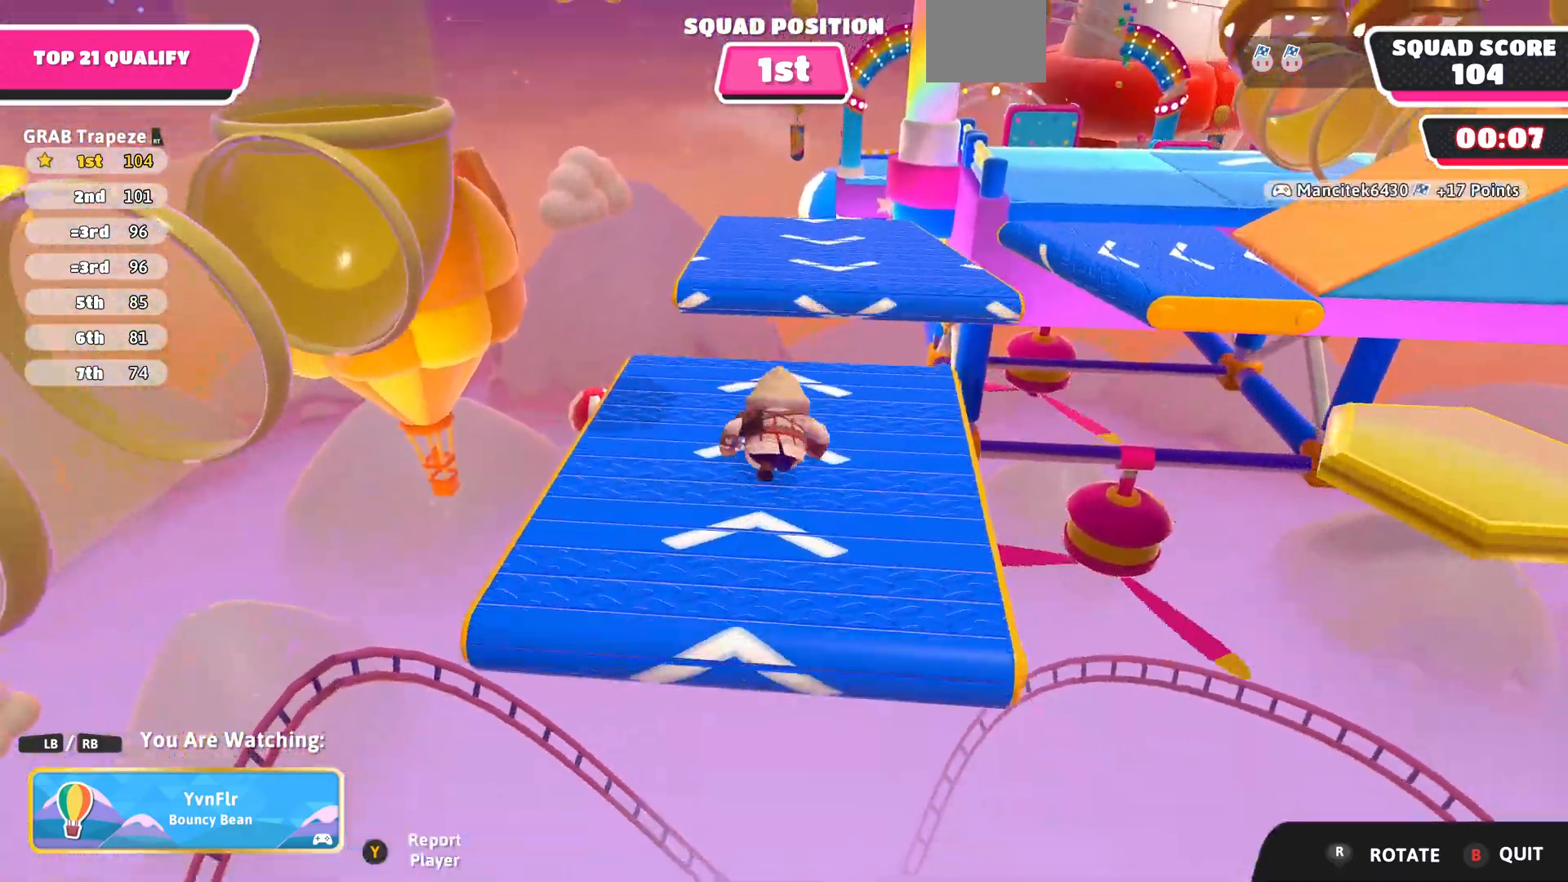
{"buttons": [], "left_stick": "center", "right_stick": "up-right", "events": [[233, "right_stick", "up-right"]]}
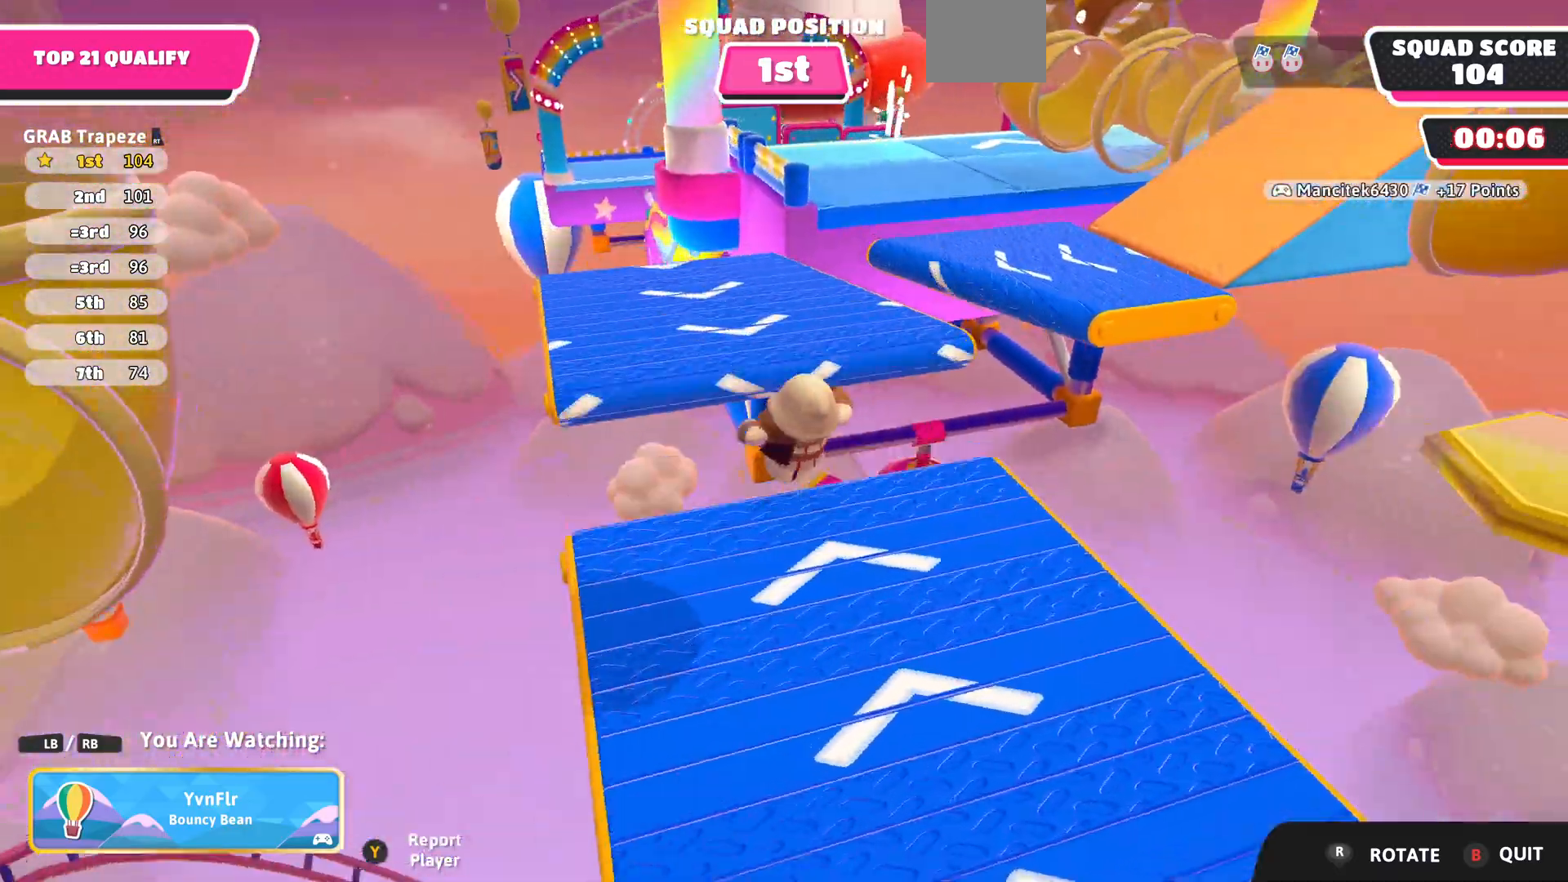
{"buttons": [], "left_stick": "center", "right_stick": "up-right", "events": []}
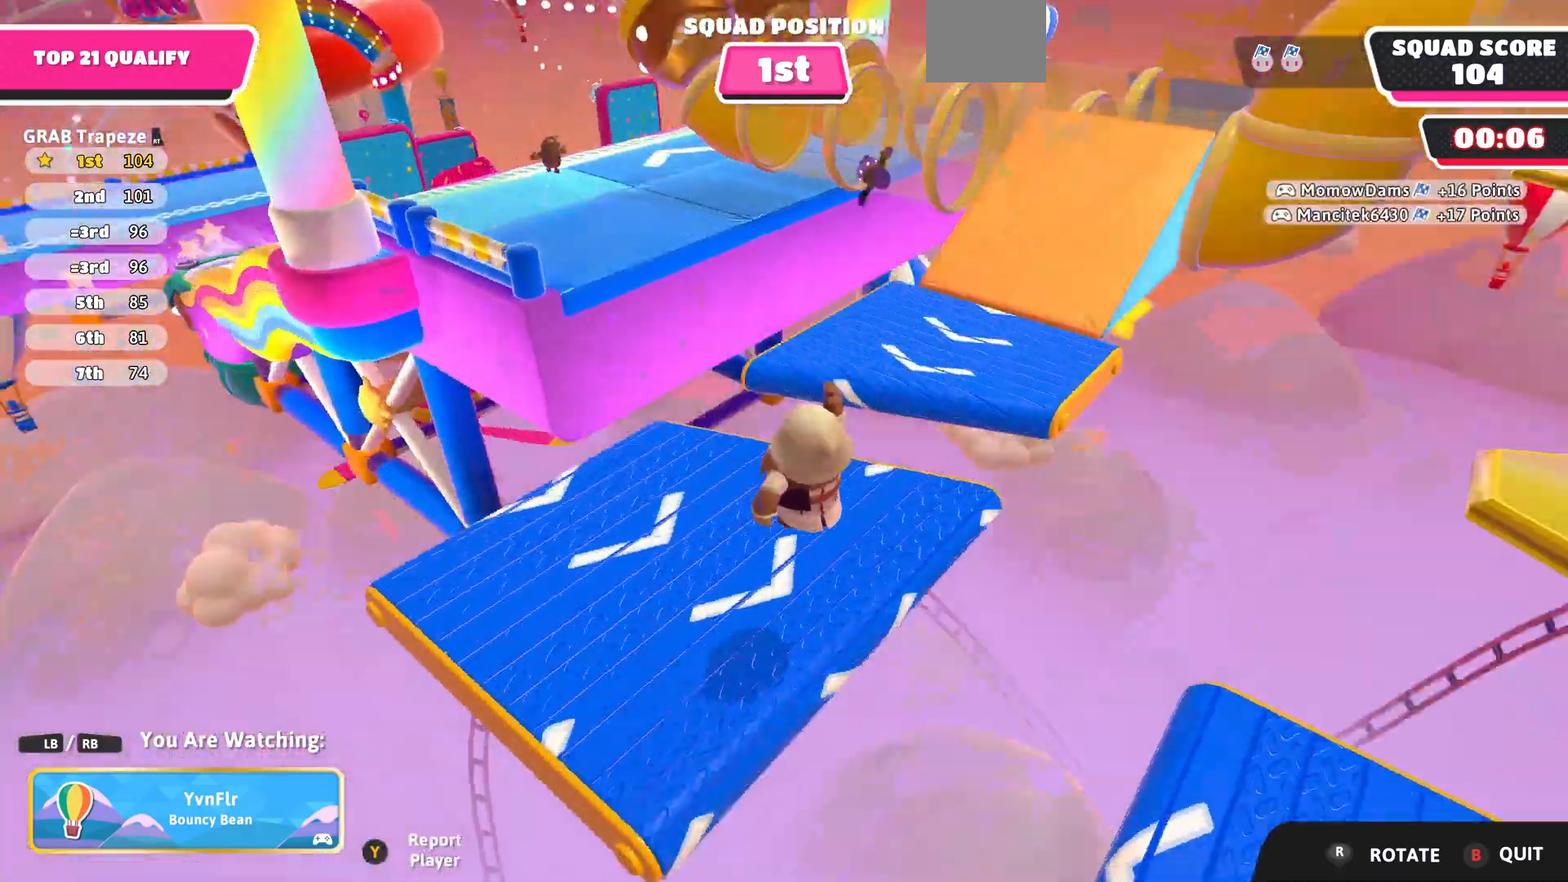
{"buttons": [], "left_stick": "center", "right_stick": "center", "events": [[167, "right_stick", "center"]]}
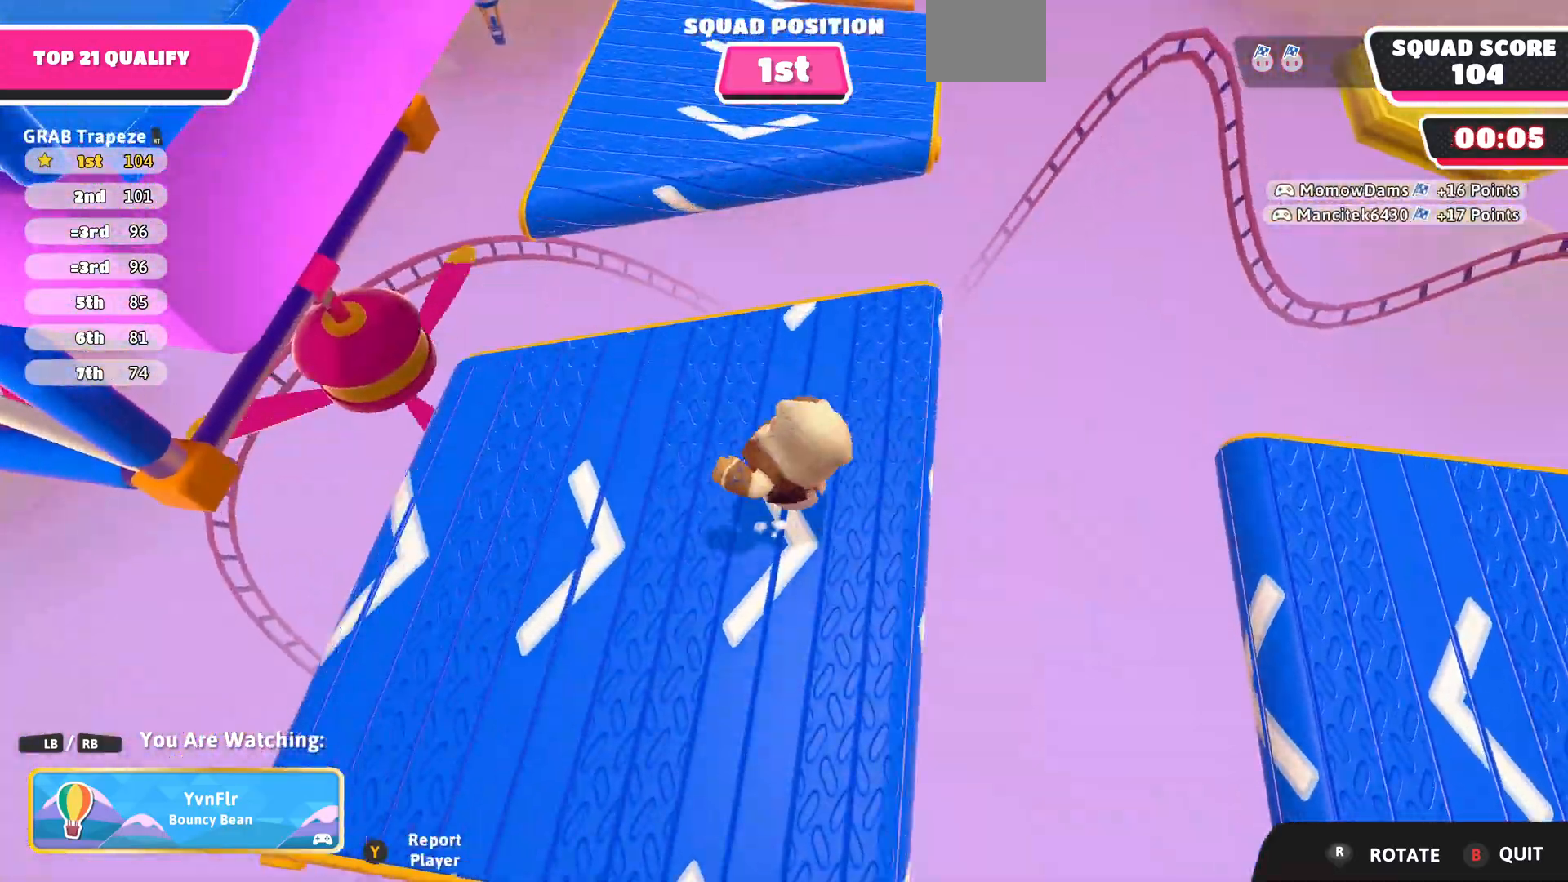
{"buttons": [], "left_stick": "center", "right_stick": "center", "events": [[100, "right_stick", "left"], [267, "right_stick", "center"]]}
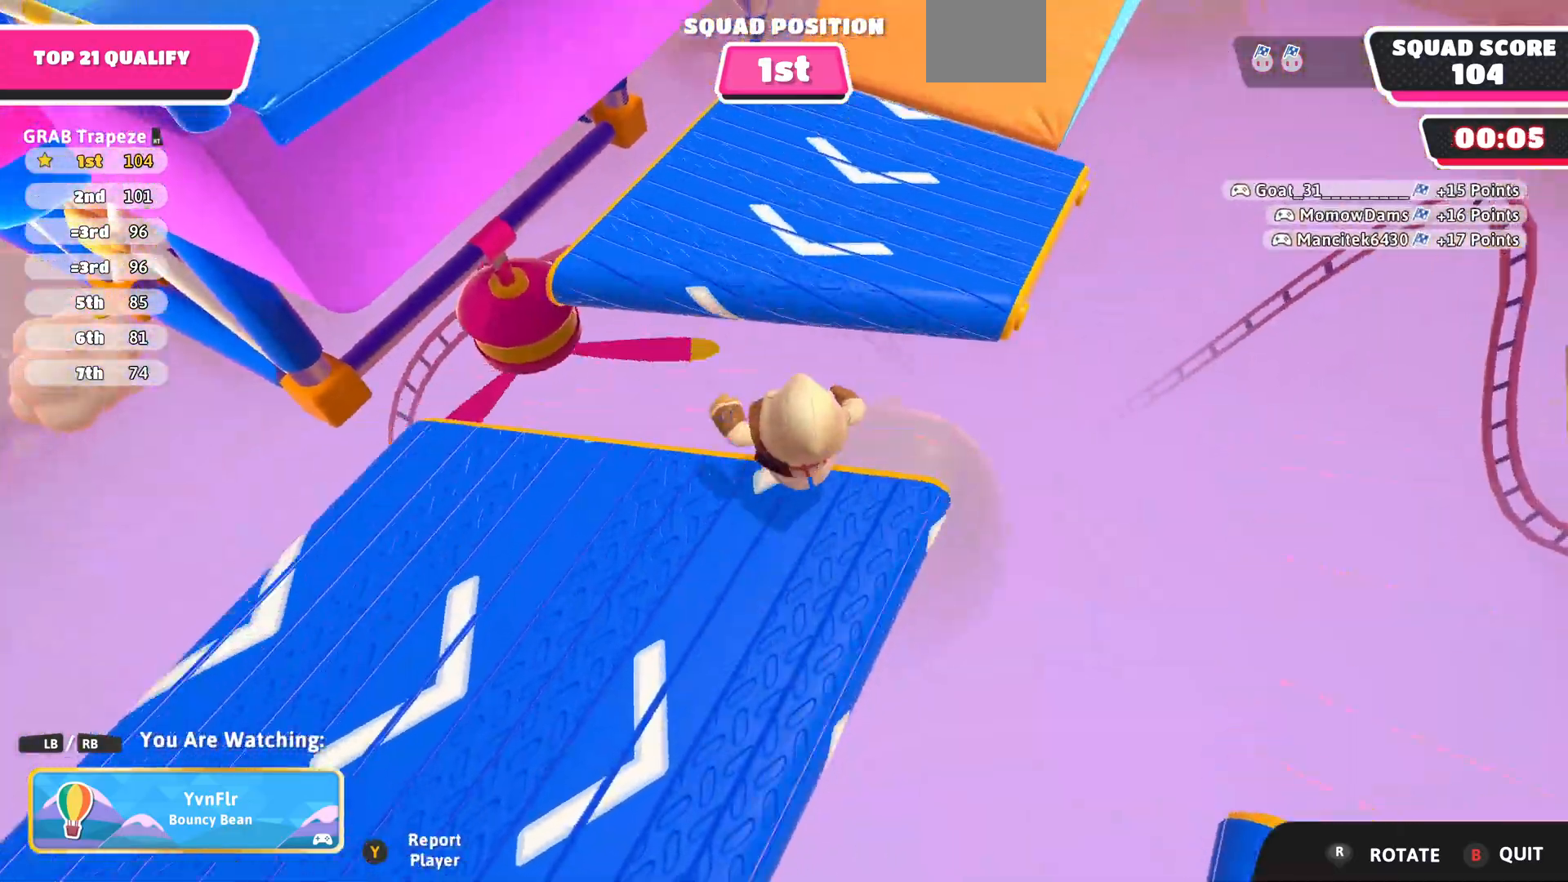
{"buttons": [], "left_stick": "center", "right_stick": "down-right", "events": [[367, "right_stick", "down-right"]]}
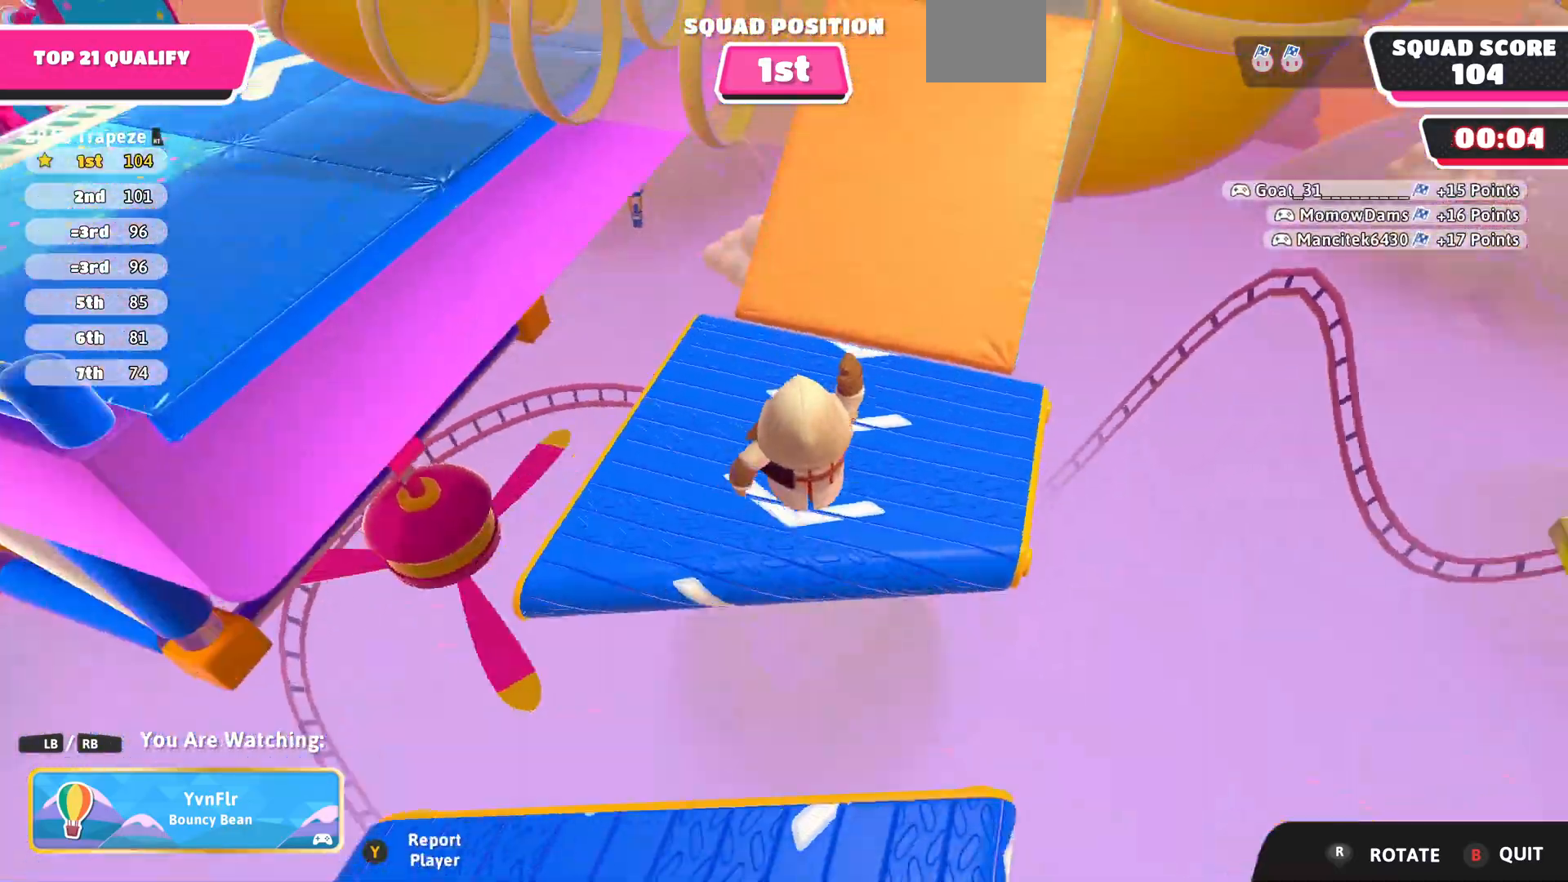
{"buttons": [], "left_stick": "center", "right_stick": "center", "events": [[167, "right_stick", "center"]]}
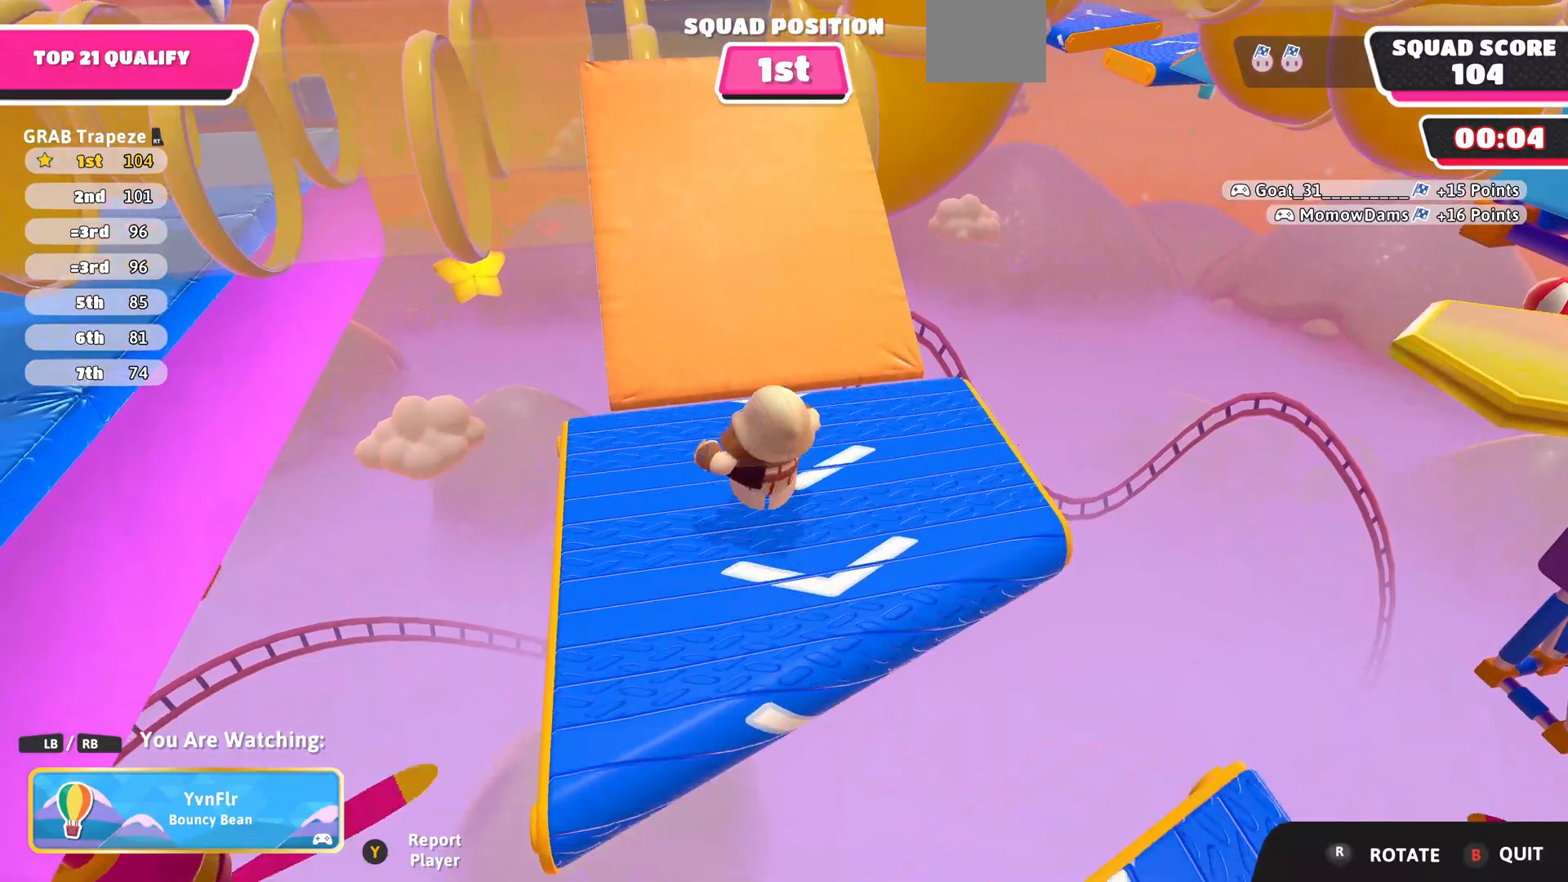
{"buttons": [], "left_stick": "center", "right_stick": "center", "events": [[333, "right_stick", "down"], [467, "right_stick", "center"]]}
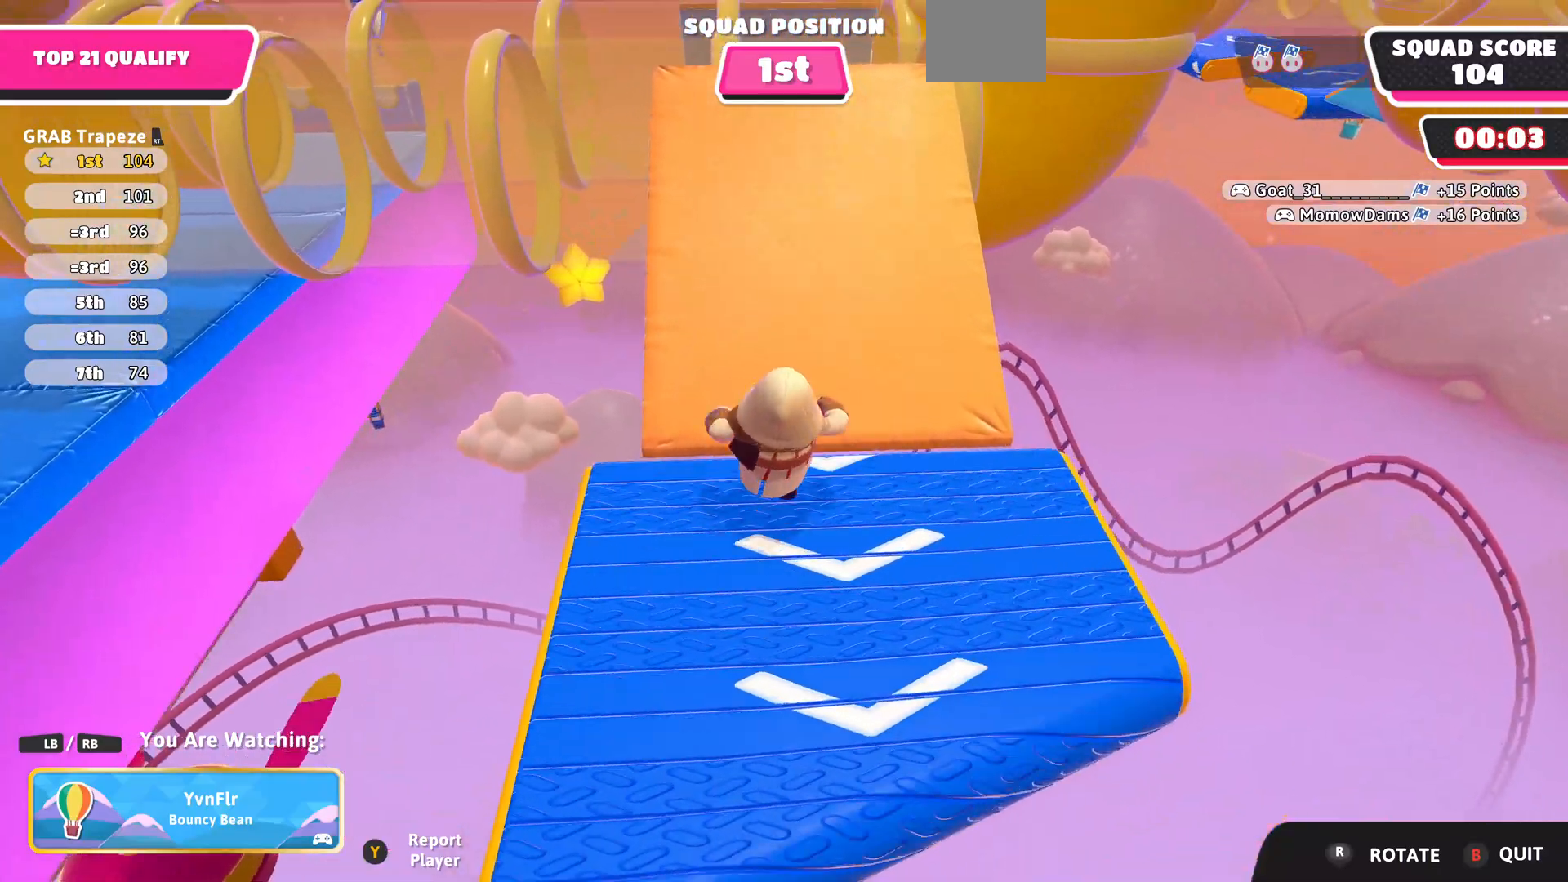
{"buttons": [], "left_stick": "center", "right_stick": "center", "events": []}
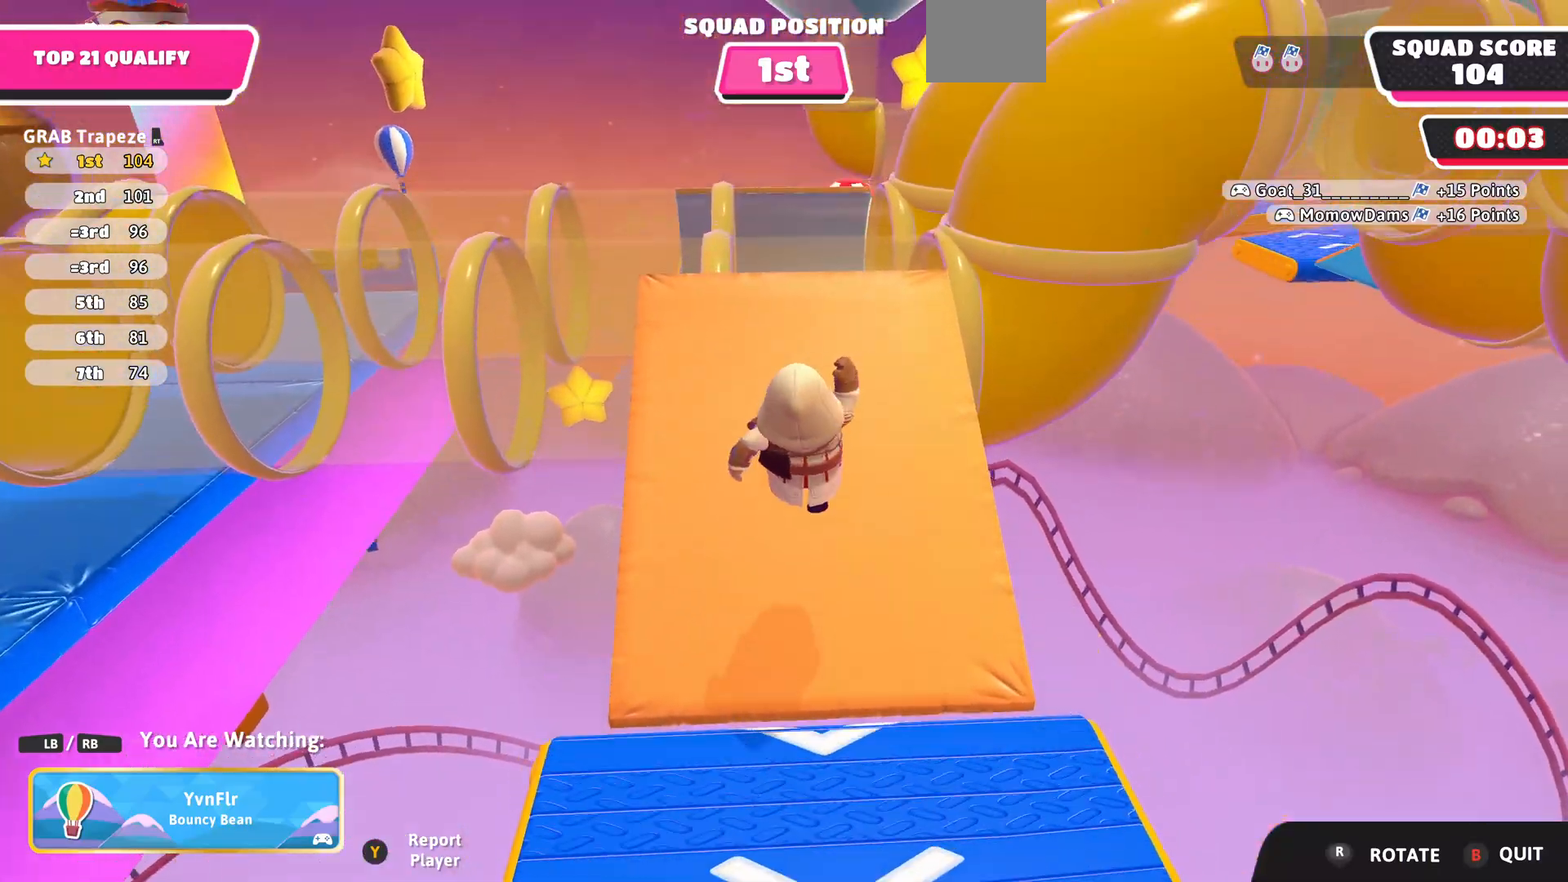
{"buttons": [], "left_stick": "center", "right_stick": "center", "events": [[100, "right_stick", "left"], [267, "right_stick", "center"]]}
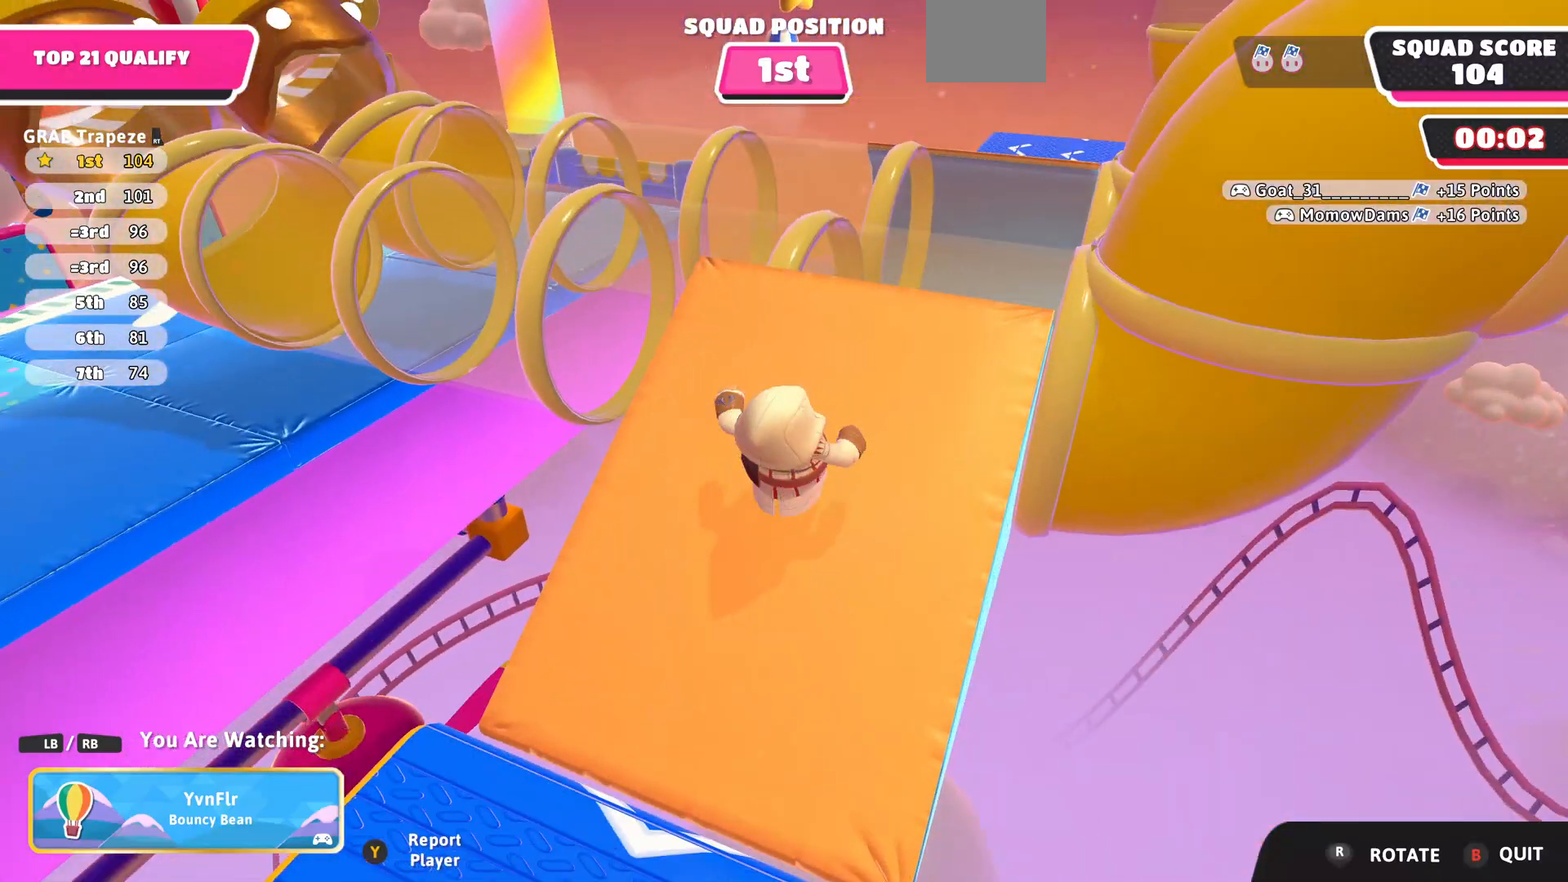
{"buttons": [], "left_stick": "center", "right_stick": "left", "events": [[267, "right_stick", "left"]]}
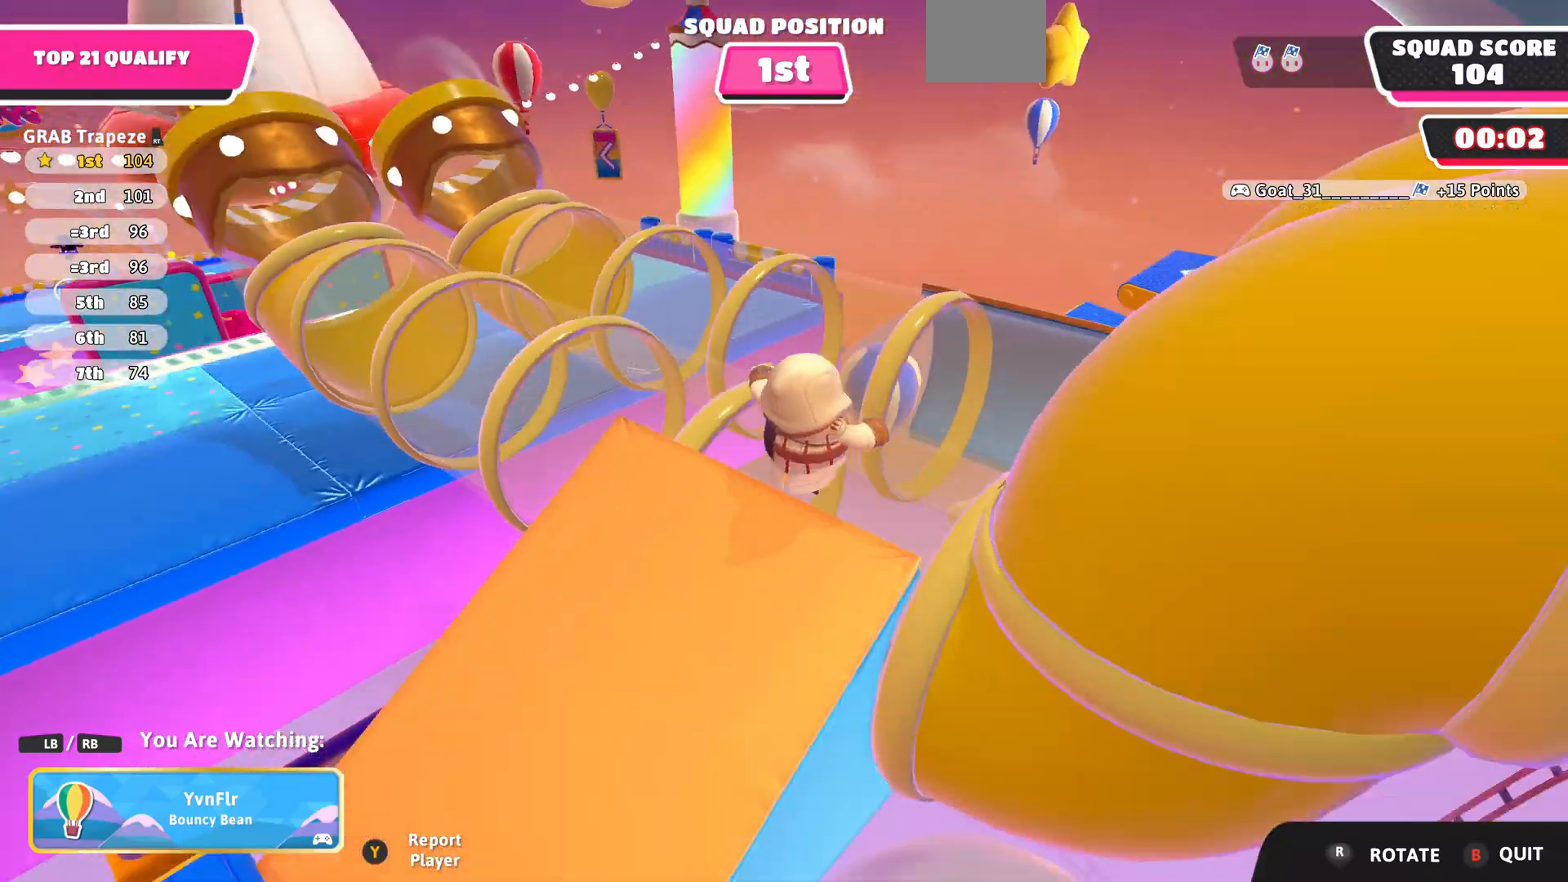
{"buttons": [], "left_stick": "center", "right_stick": "left", "events": [[133, "right_stick", "center"], [333, "right_stick", "left"]]}
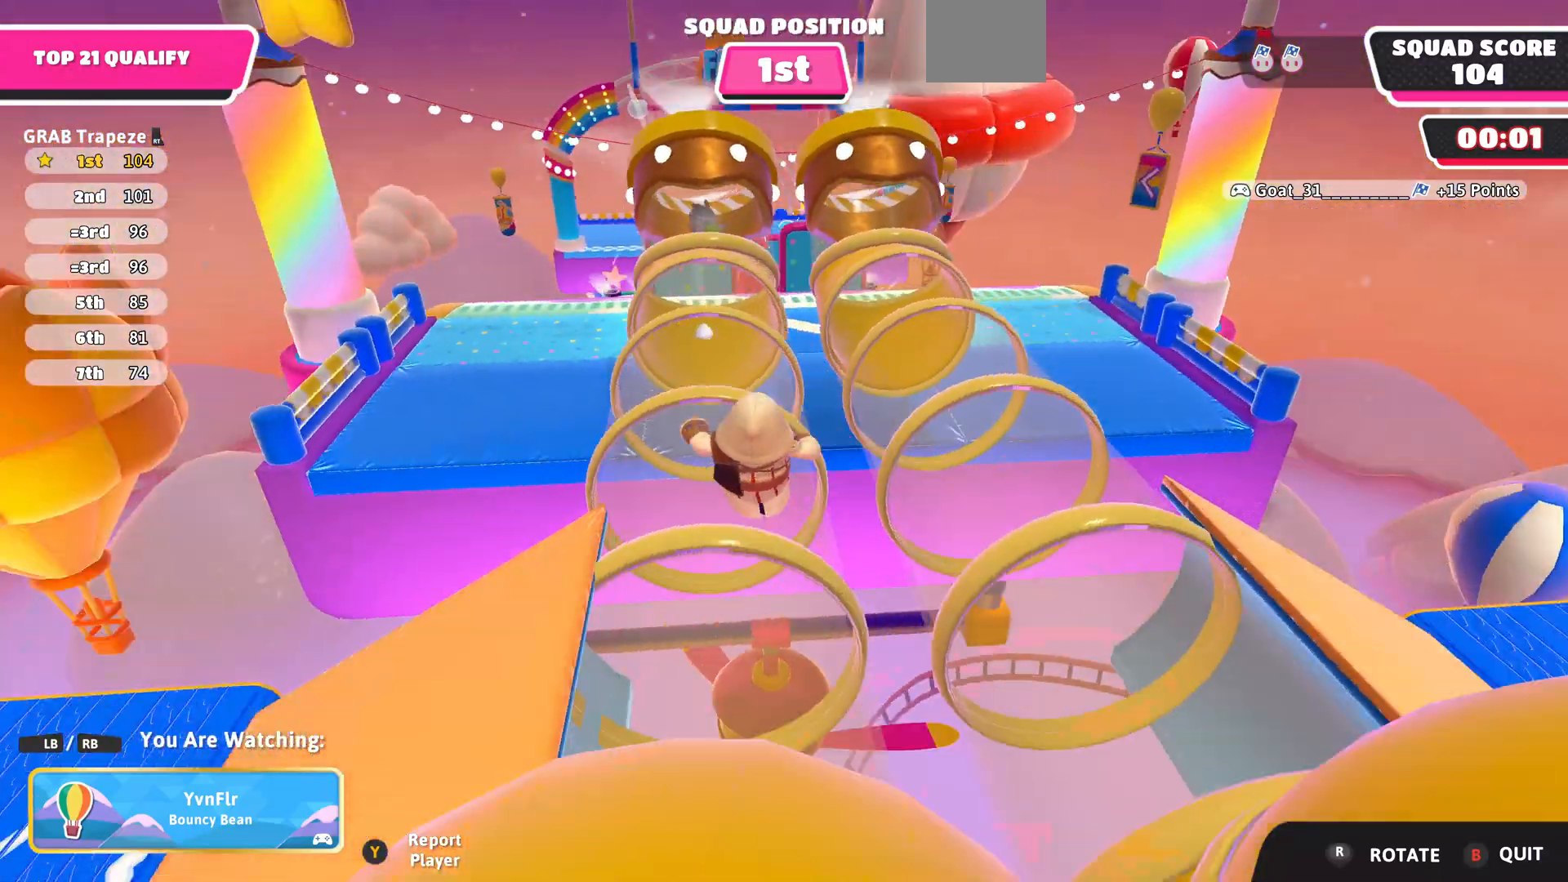
{"buttons": [], "left_stick": "center", "right_stick": "center", "events": [[33, "right_stick", "center"]]}